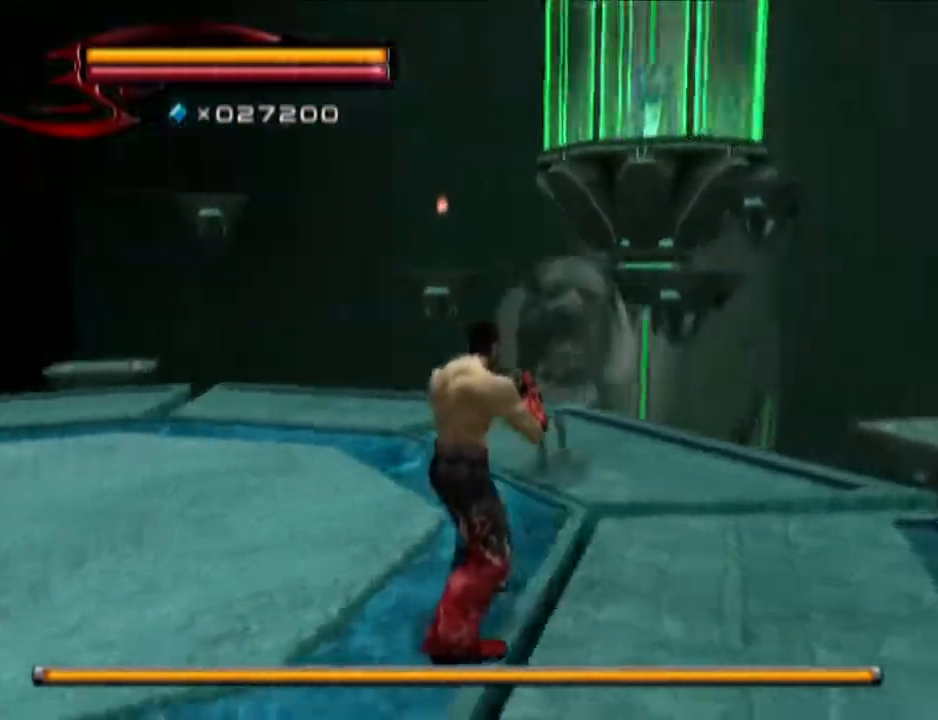
Gameplay with a controller (PlayStation layout); each line is a JSON object with the inputs held at the frame after it. "events" lists button and stick changes between this image and that frame as [ms after this image, input, new state], when the widget could be followed in between.
{"buttons": [], "left_stick": "up", "right_stick": "center", "events": [[84, "left_stick", "up"], [134, "left_stick", "center"], [334, "SQUARE", "down"], [401, "R1", "up"], [401, "SQUARE", "up"], [401, "left_stick", "up"]]}
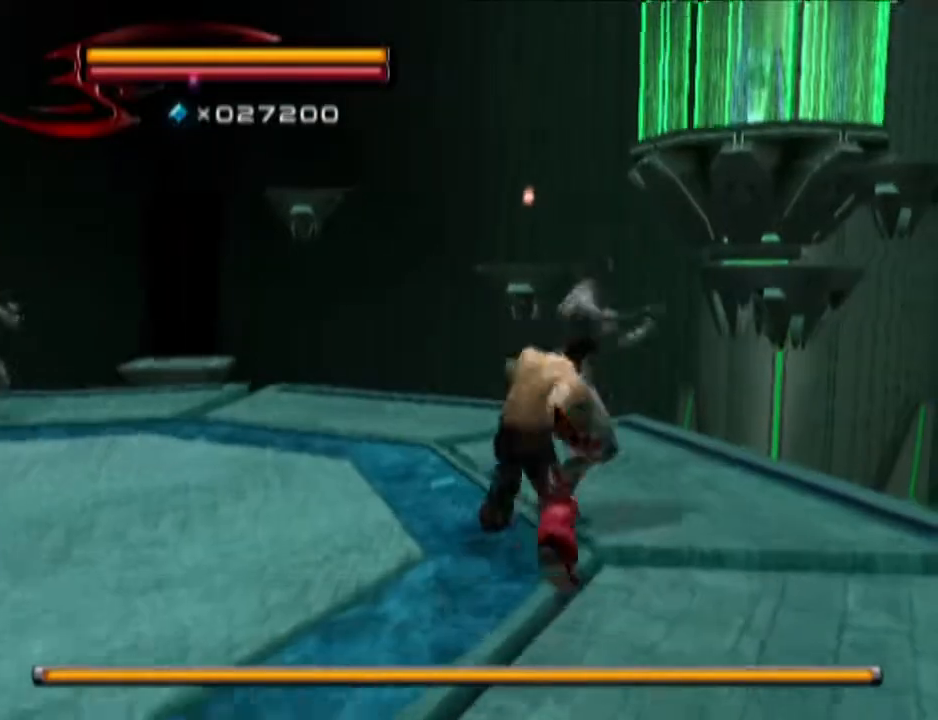
{"buttons": [], "left_stick": "up", "right_stick": "center", "events": []}
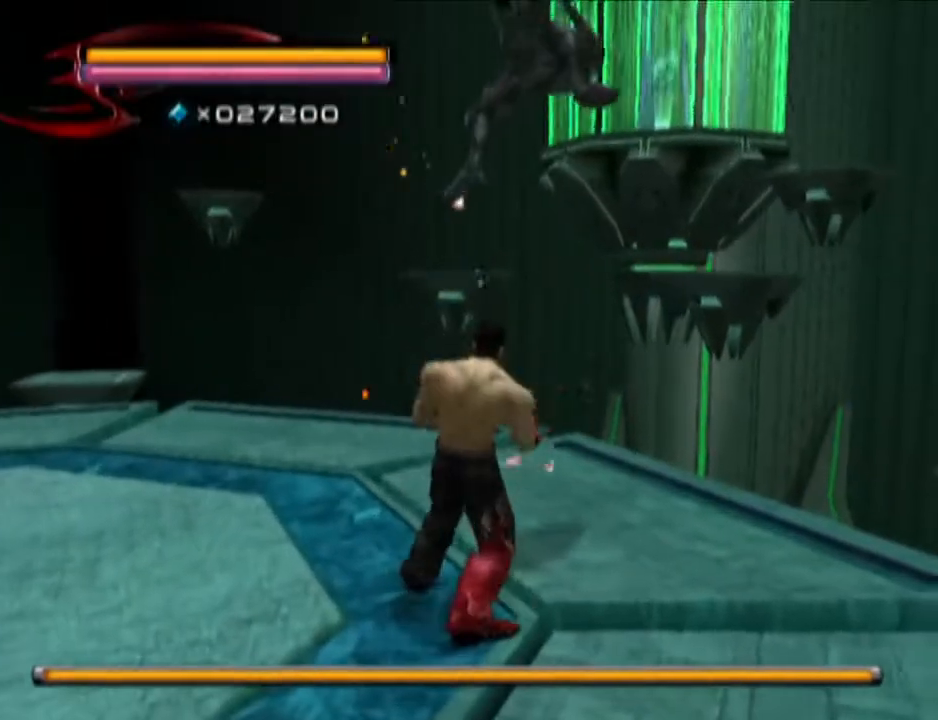
{"buttons": ["R1"], "left_stick": "up", "right_stick": "center", "events": [[100, "CROSS", "down"], [217, "CROSS", "up"], [283, "CROSS", "down"], [350, "CROSS", "up"], [467, "R1", "down"]]}
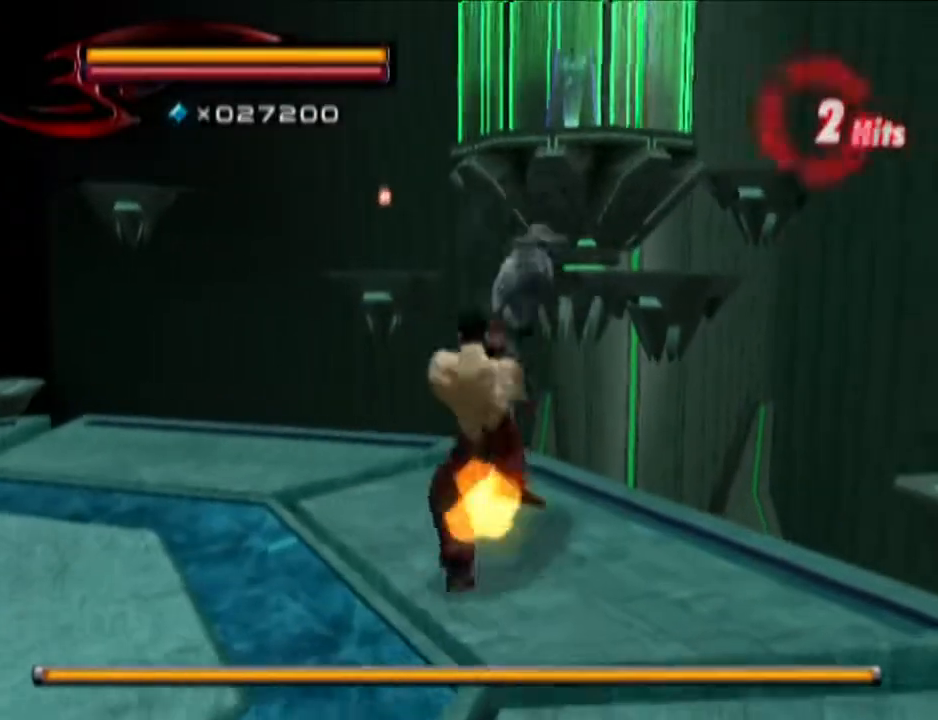
{"buttons": [], "left_stick": "up-left", "right_stick": "right", "events": [[284, "R1", "up"], [401, "left_stick", "up-left"], [401, "right_stick", "right"]]}
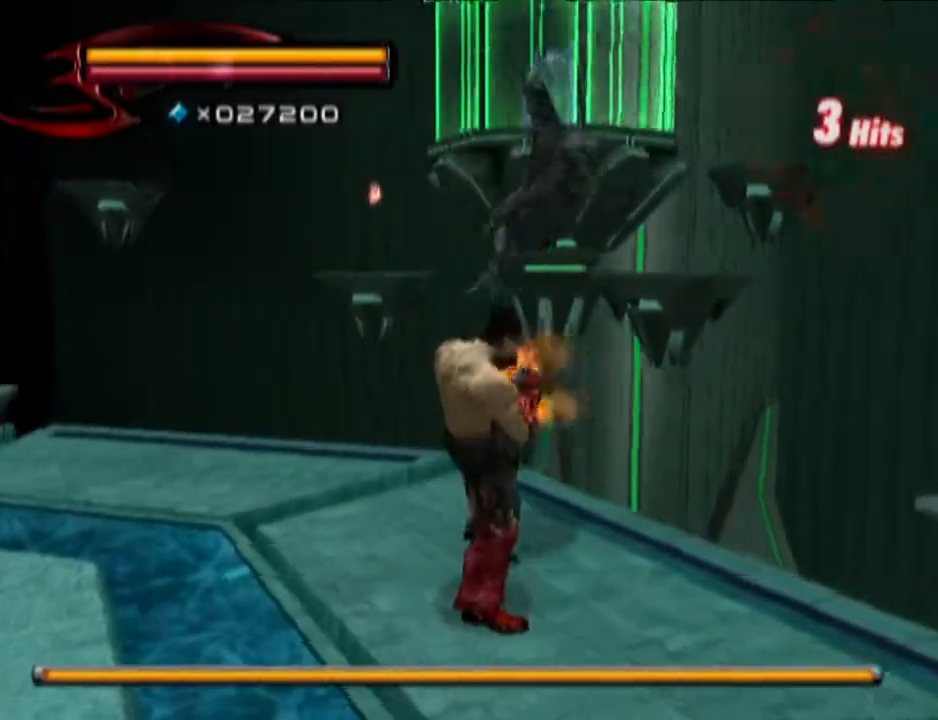
{"buttons": ["R1"], "left_stick": "up", "right_stick": "center", "events": [[350, "R1", "down"], [350, "left_stick", "center"], [350, "right_stick", "center"], [467, "left_stick", "up"]]}
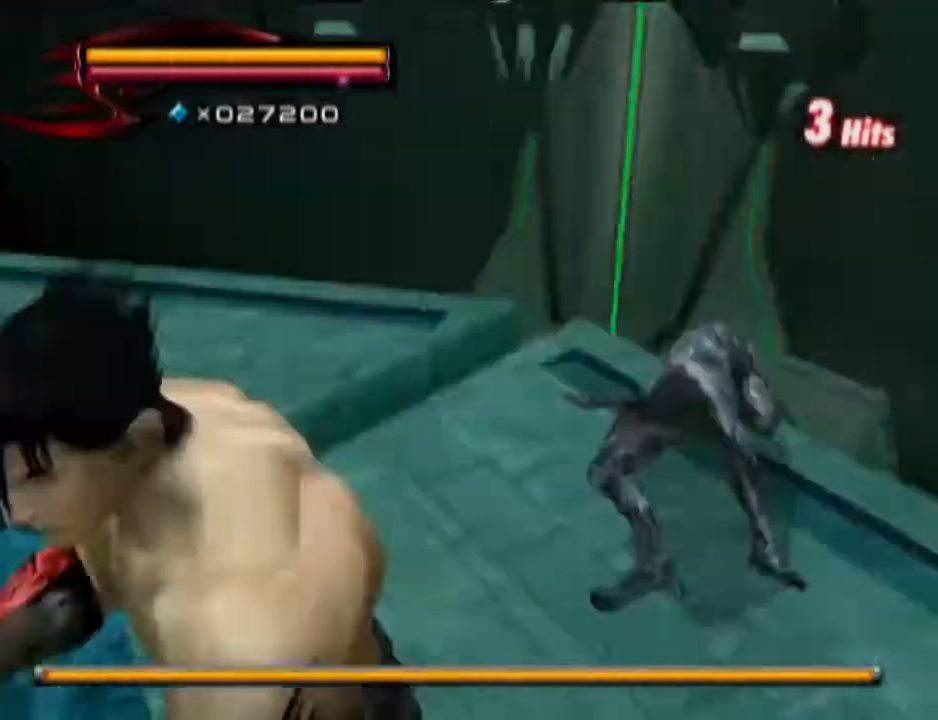
{"buttons": [], "left_stick": "up-left", "right_stick": "center", "events": [[34, "left_stick", "center"], [100, "SQUARE", "down"], [217, "R1", "up"], [217, "SQUARE", "up"], [217, "left_stick", "up-left"]]}
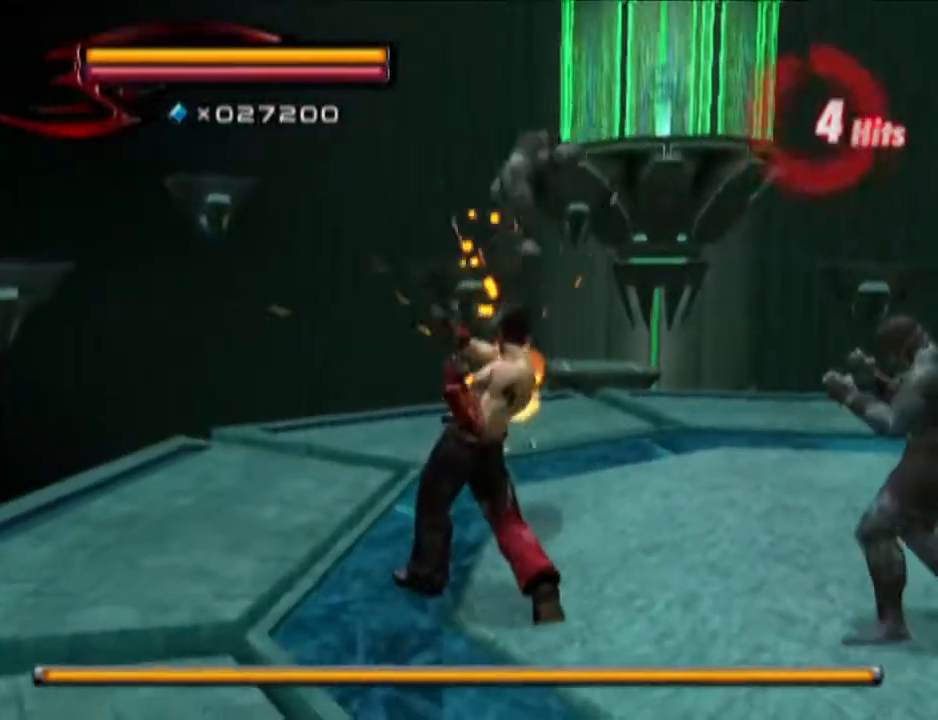
{"buttons": [], "left_stick": "up-left", "right_stick": "center", "events": [[400, "CIRCLE", "down"], [400, "SQUARE", "down"], [467, "CIRCLE", "up"], [467, "SQUARE", "up"]]}
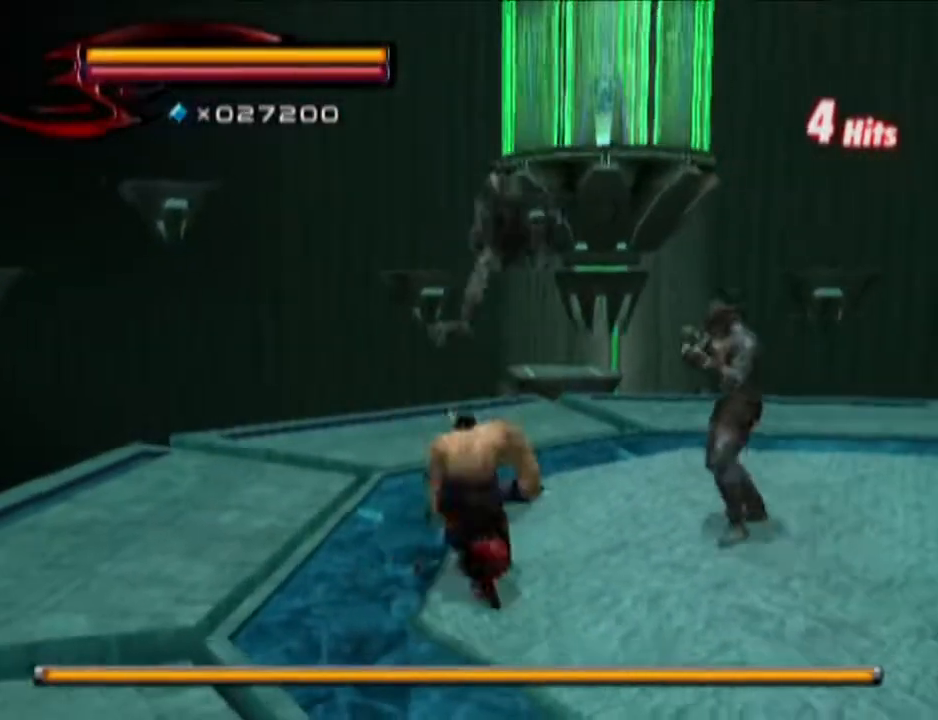
{"buttons": [], "left_stick": "up", "right_stick": "left", "events": [[150, "right_stick", "left"], [200, "left_stick", "up"]]}
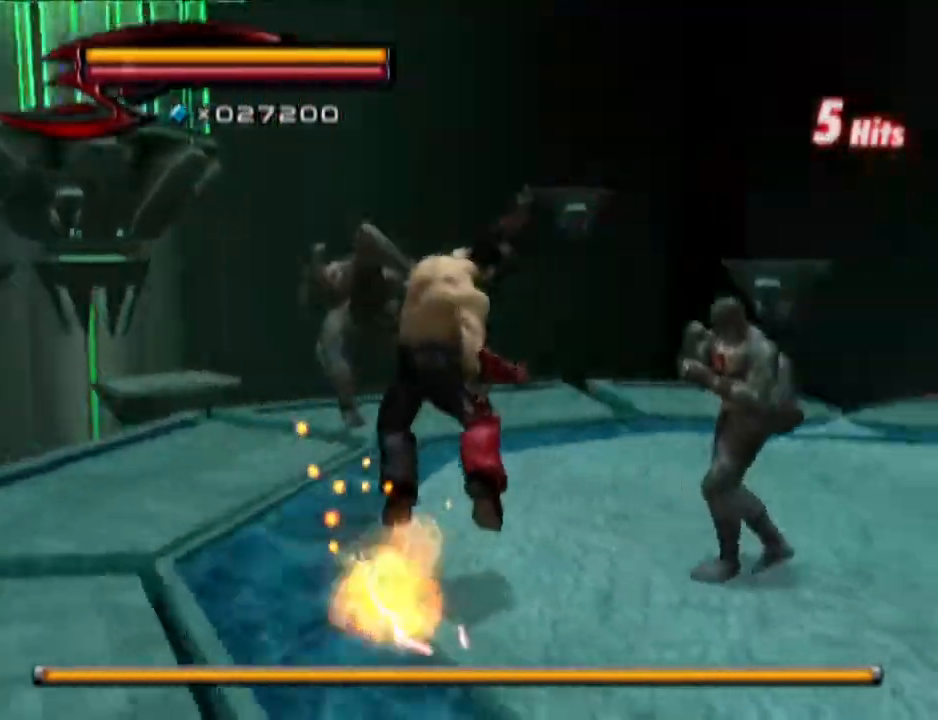
{"buttons": ["R1"], "left_stick": "center", "right_stick": "center", "events": [[33, "right_stick", "center"], [400, "R1", "down"], [400, "left_stick", "center"]]}
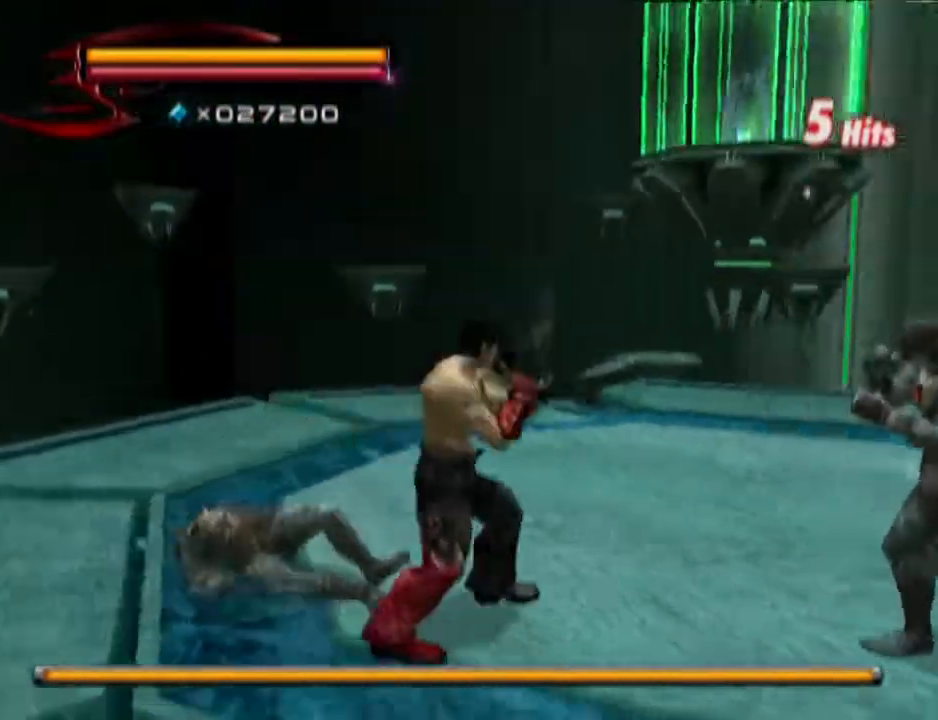
{"buttons": [], "left_stick": "up", "right_stick": "center", "events": [[17, "left_stick", "up"], [100, "left_stick", "center"], [167, "SQUARE", "down"], [217, "R1", "up"], [217, "SQUARE", "up"], [217, "left_stick", "up-right"], [417, "left_stick", "up"]]}
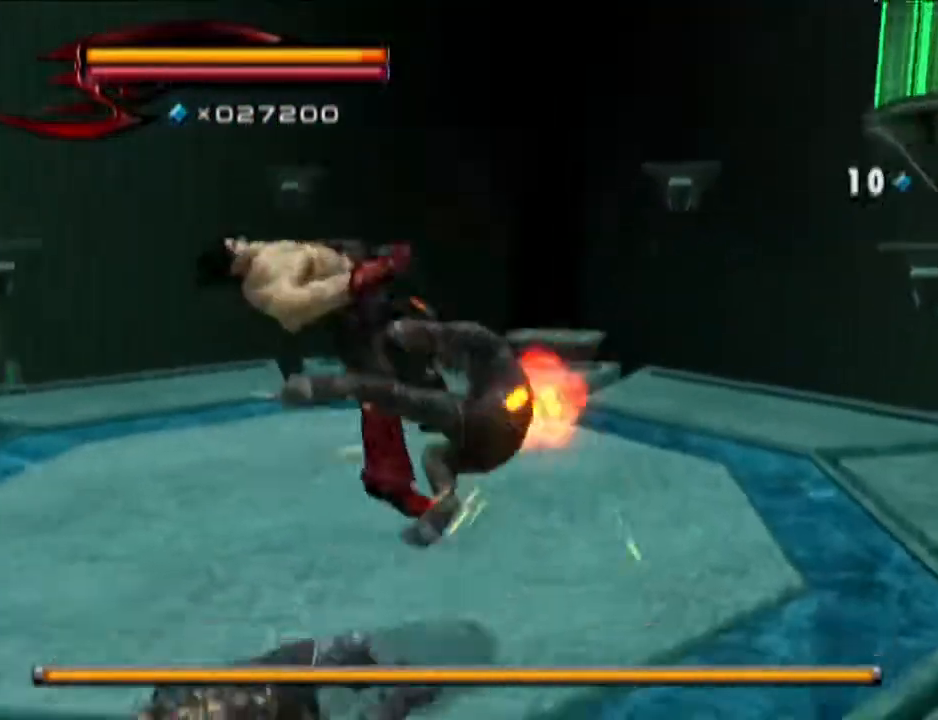
{"buttons": ["TRIANGLE"], "left_stick": "up-right", "right_stick": "center", "events": [[233, "left_stick", "right"], [350, "TRIANGLE", "down"], [350, "left_stick", "up-right"], [417, "TRIANGLE", "up"], [483, "TRIANGLE", "down"]]}
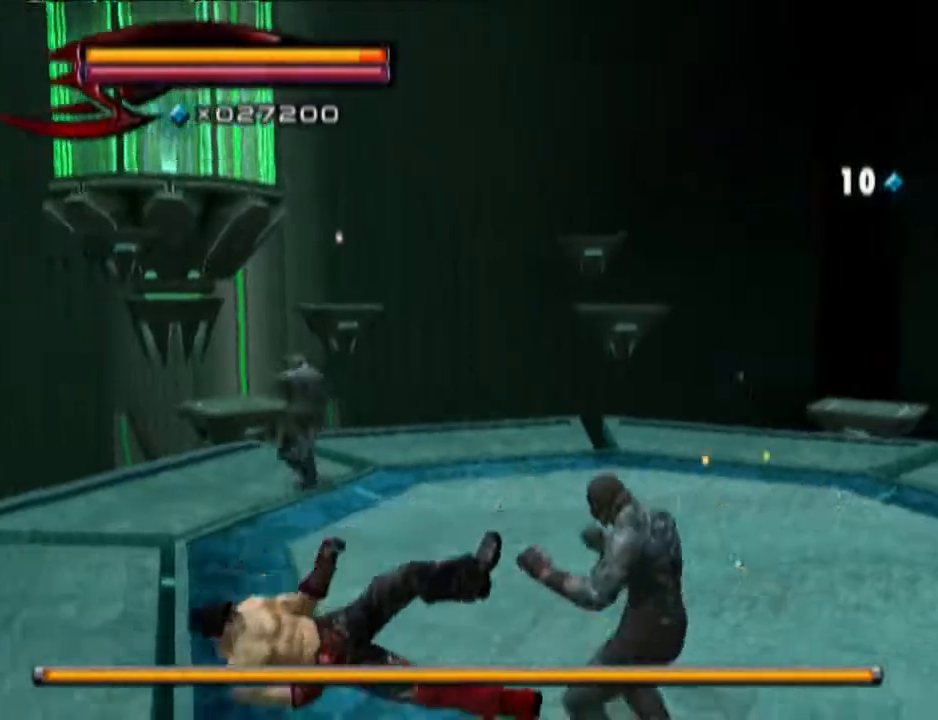
{"buttons": [], "left_stick": "right", "right_stick": "center", "events": [[33, "TRIANGLE", "up"], [167, "TRIANGLE", "down"], [234, "TRIANGLE", "up"], [350, "left_stick", "right"]]}
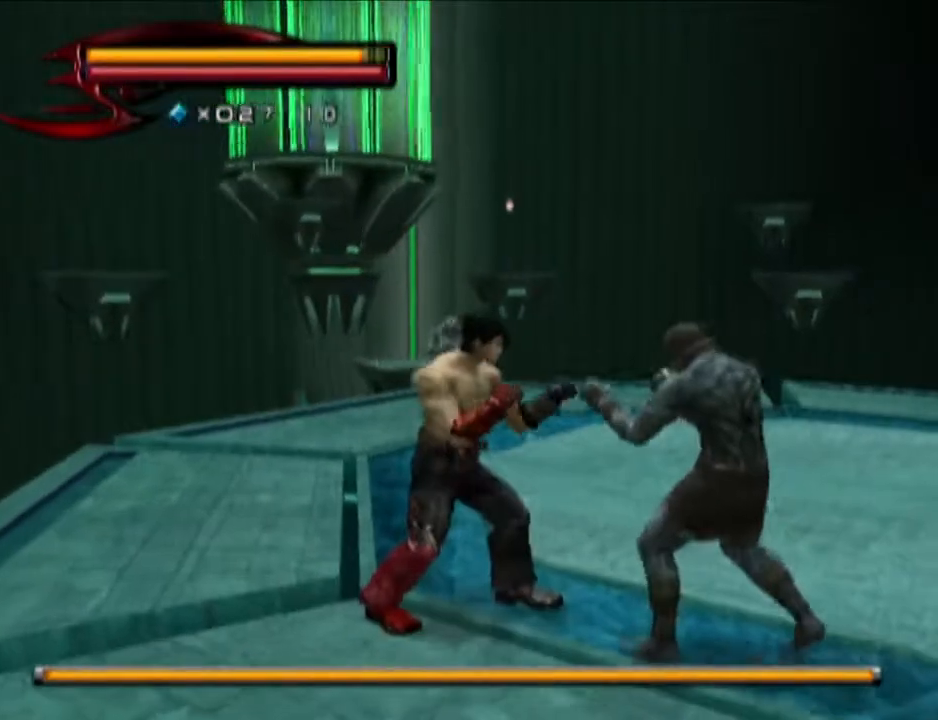
{"buttons": [], "left_stick": "down-right", "right_stick": "down-left", "events": [[33, "left_stick", "down-right"], [116, "CIRCLE", "down"], [116, "CROSS", "down"], [233, "CIRCLE", "up"], [233, "CROSS", "up"], [300, "CIRCLE", "down"], [300, "CROSS", "down"], [367, "CROSS", "up"], [417, "CIRCLE", "up"], [483, "right_stick", "down-left"]]}
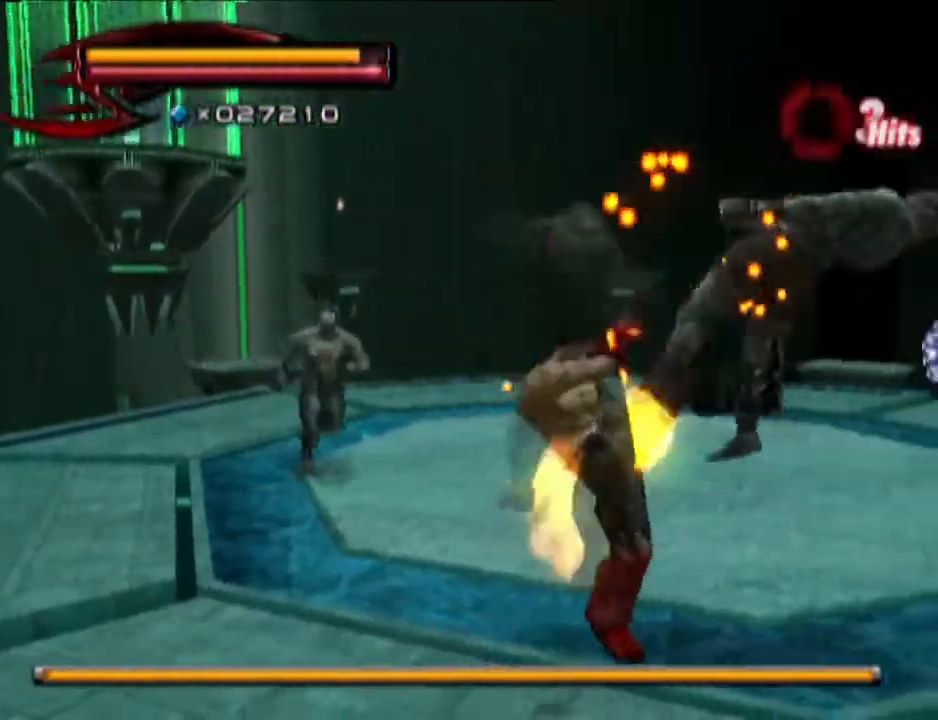
{"buttons": [], "left_stick": "right", "right_stick": "center", "events": [[117, "left_stick", "right"], [234, "right_stick", "center"]]}
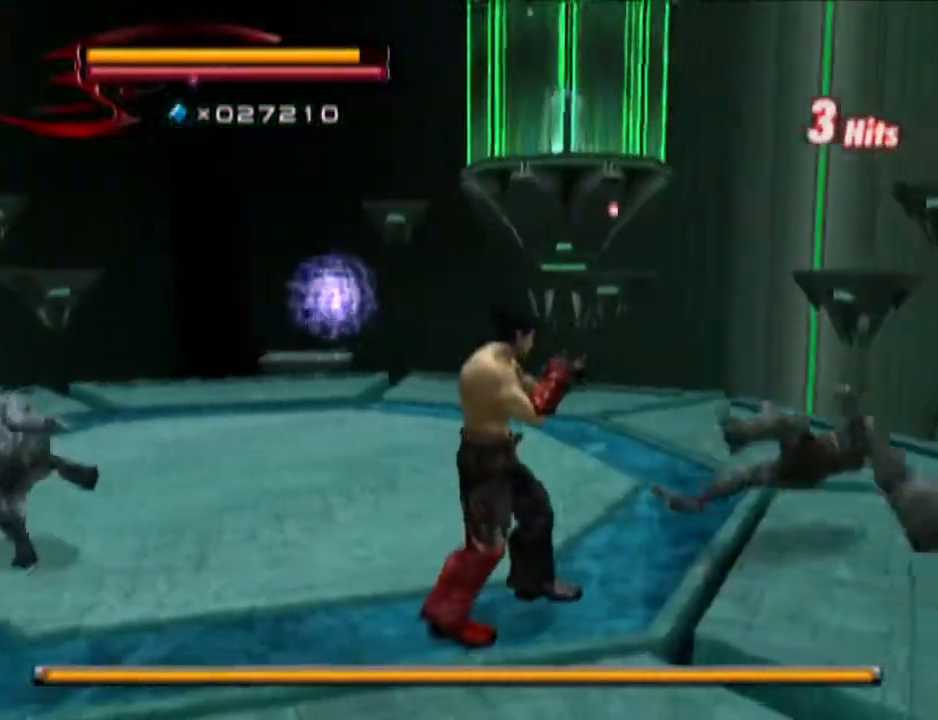
{"buttons": ["R1"], "left_stick": "center", "right_stick": "center", "events": [[233, "R1", "down"], [233, "left_stick", "center"], [367, "left_stick", "up"], [433, "left_stick", "center"]]}
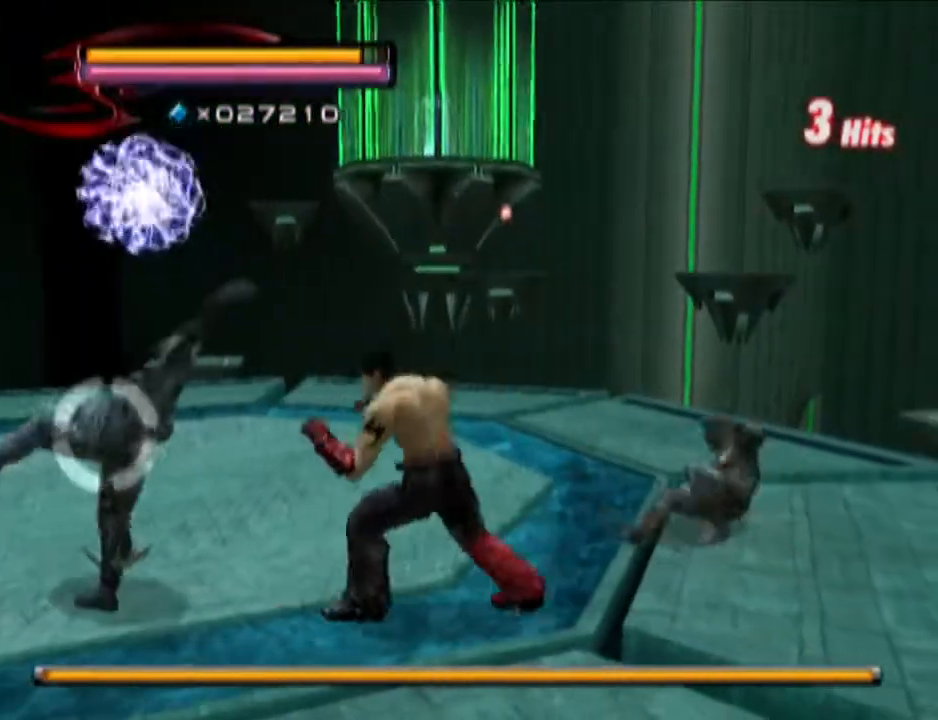
{"buttons": [], "left_stick": "up-left", "right_stick": "center", "events": [[117, "SQUARE", "down"], [234, "R1", "up"], [234, "SQUARE", "up"], [234, "left_stick", "up-left"]]}
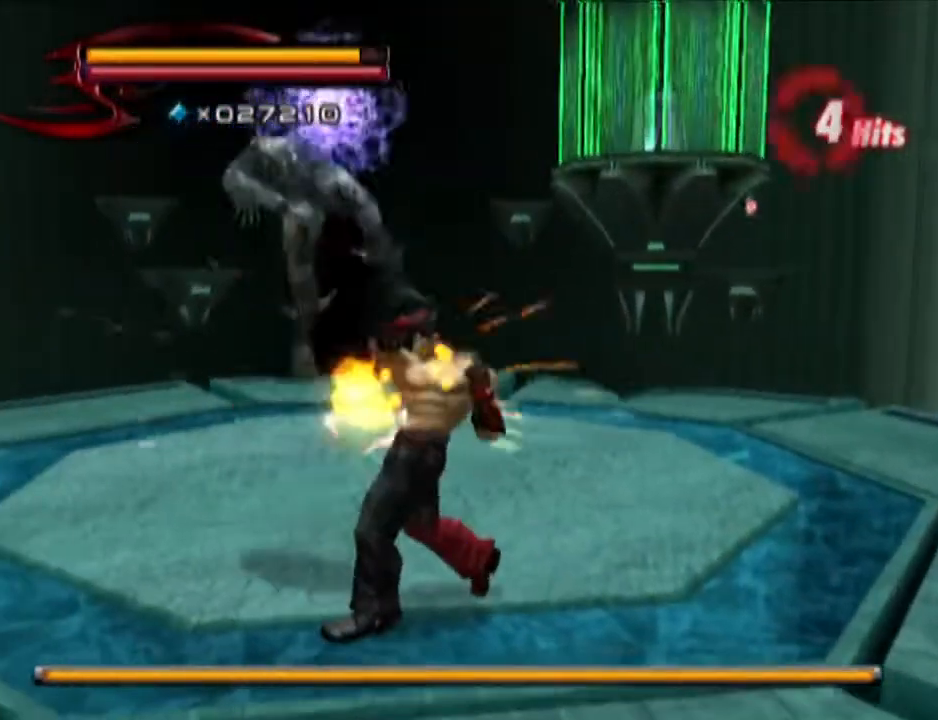
{"buttons": [], "left_stick": "up-left", "right_stick": "center", "events": []}
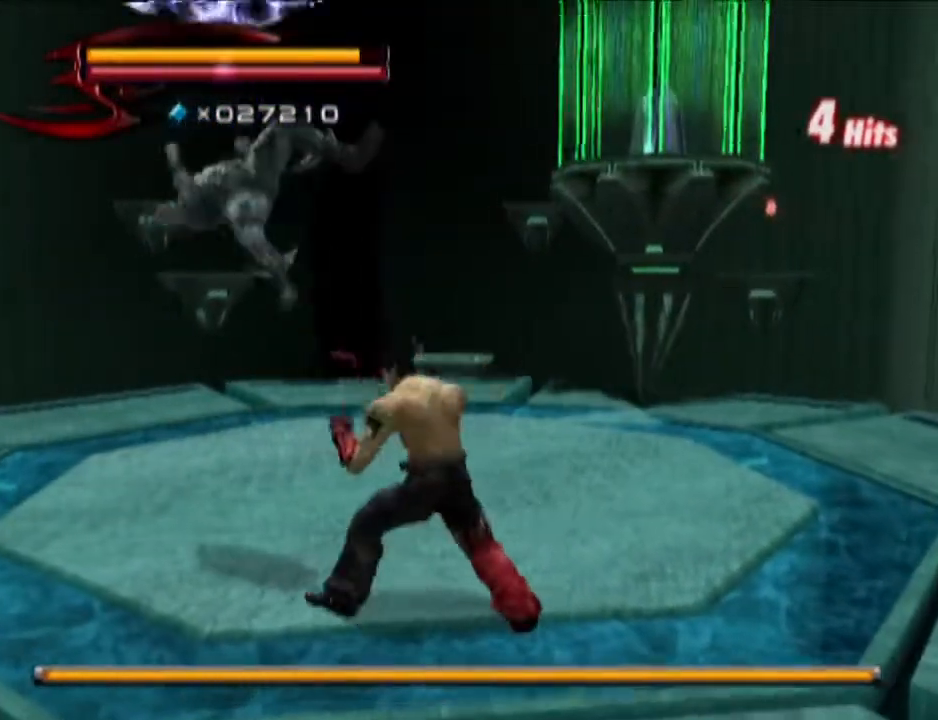
{"buttons": [], "left_stick": "up-left", "right_stick": "left", "events": [[67, "CIRCLE", "down"], [67, "CROSS", "down"], [200, "CIRCLE", "up"], [200, "CROSS", "up"], [317, "right_stick", "left"]]}
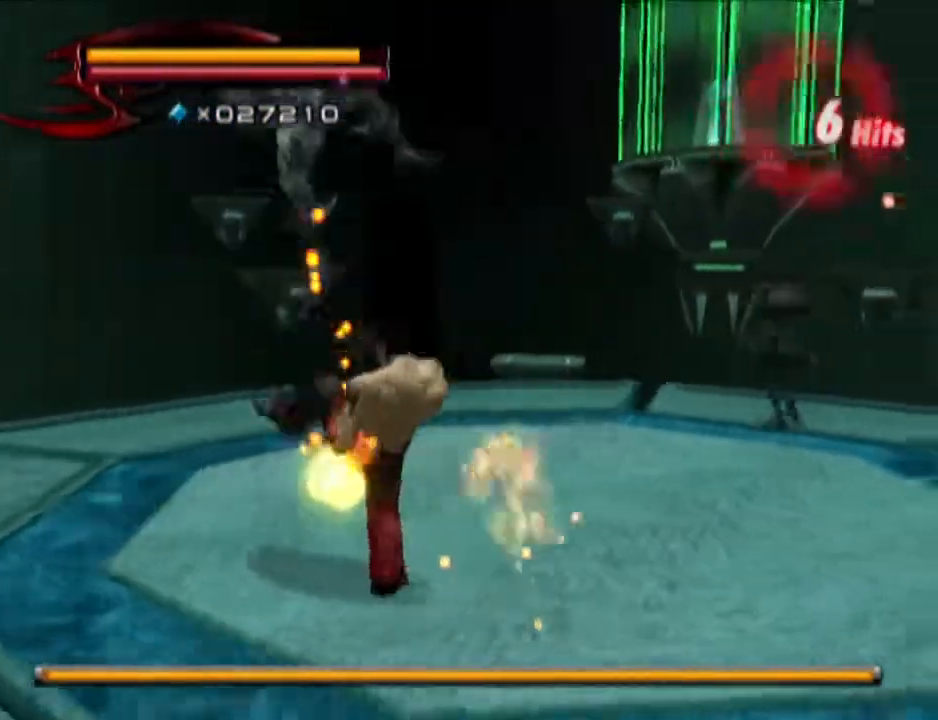
{"buttons": [], "left_stick": "up-right", "right_stick": "center", "events": [[16, "left_stick", "up"], [200, "left_stick", "up-right"], [317, "right_stick", "center"]]}
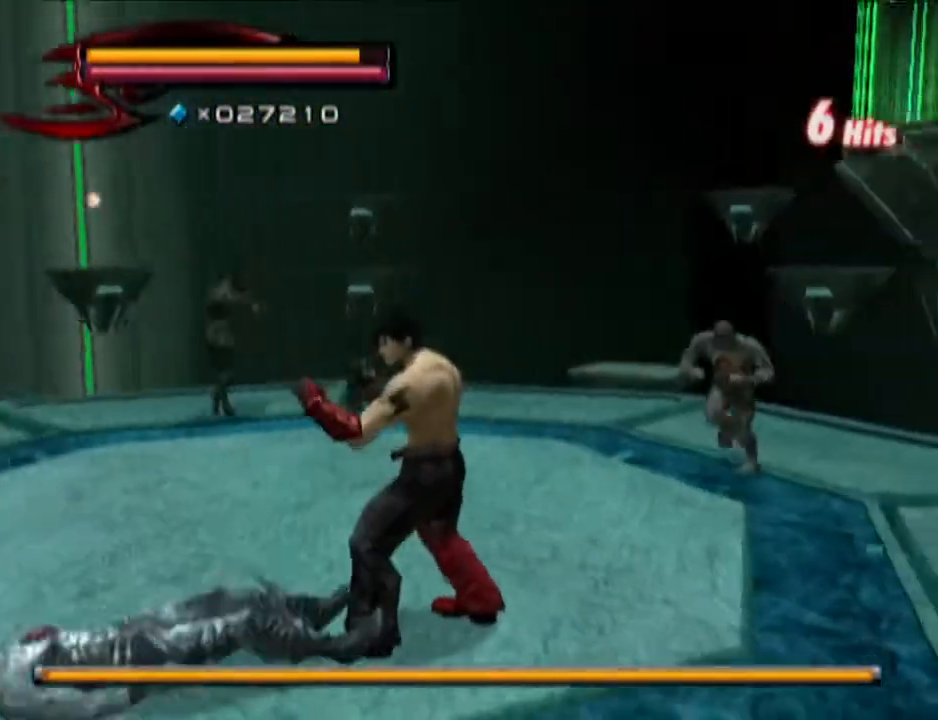
{"buttons": ["SQUARE", "R1"], "left_stick": "center", "right_stick": "center", "events": [[150, "R1", "down"], [200, "left_stick", "center"], [267, "left_stick", "up"], [334, "left_stick", "center"], [401, "SQUARE", "down"]]}
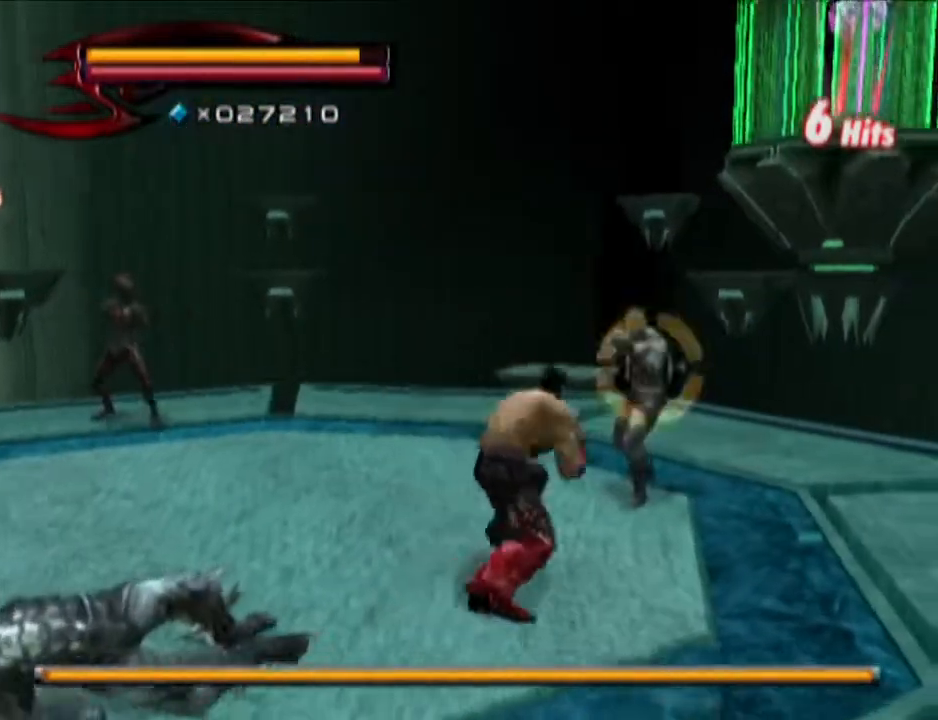
{"buttons": [], "left_stick": "down-right", "right_stick": "center", "events": [[16, "R1", "up"], [16, "SQUARE", "up"], [16, "left_stick", "up"], [133, "left_stick", "up-right"], [333, "left_stick", "down-right"]]}
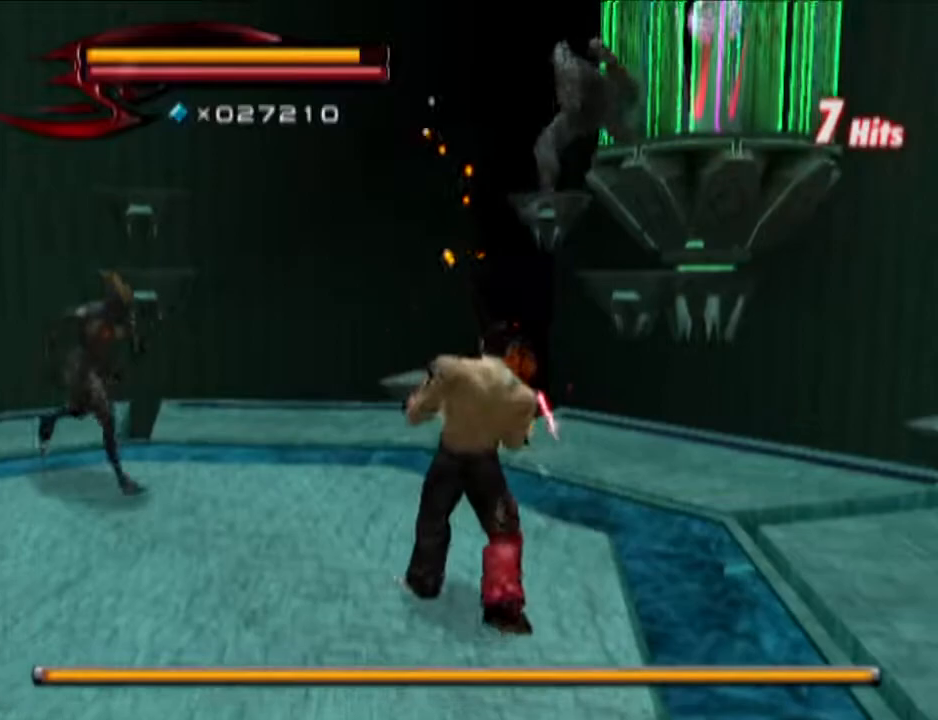
{"buttons": ["SQUARE", "R1"], "left_stick": "center", "right_stick": "center", "events": [[150, "left_stick", "down-left"], [217, "R1", "down"], [217, "left_stick", "center"], [334, "left_stick", "up"], [401, "left_stick", "center"], [467, "SQUARE", "down"]]}
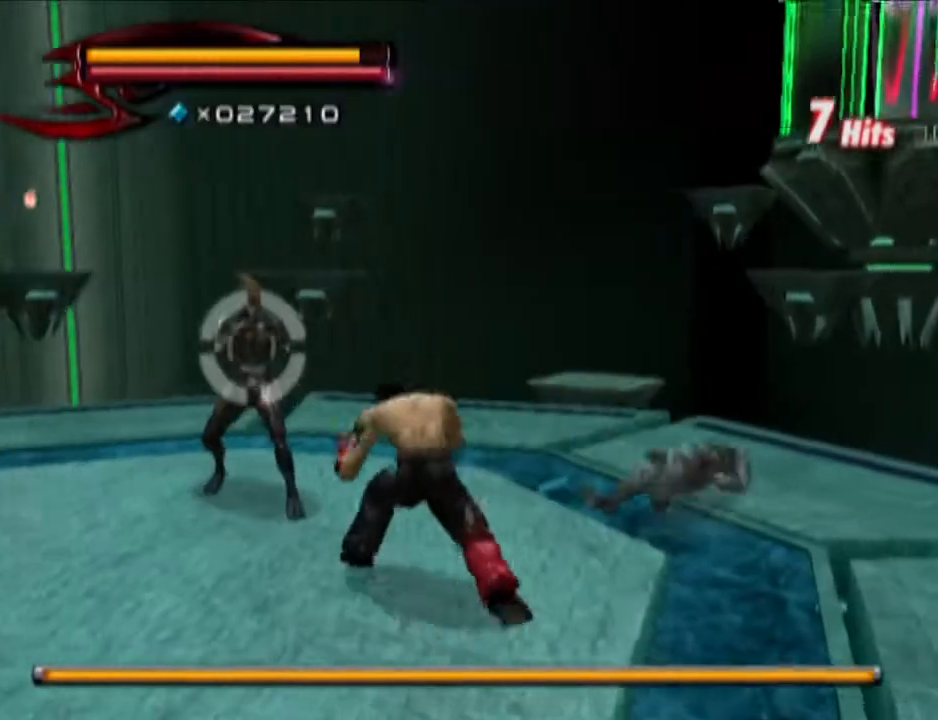
{"buttons": [], "left_stick": "up-left", "right_stick": "center", "events": [[33, "left_stick", "up"], [100, "SQUARE", "up"], [150, "R1", "up"], [217, "left_stick", "up-left"]]}
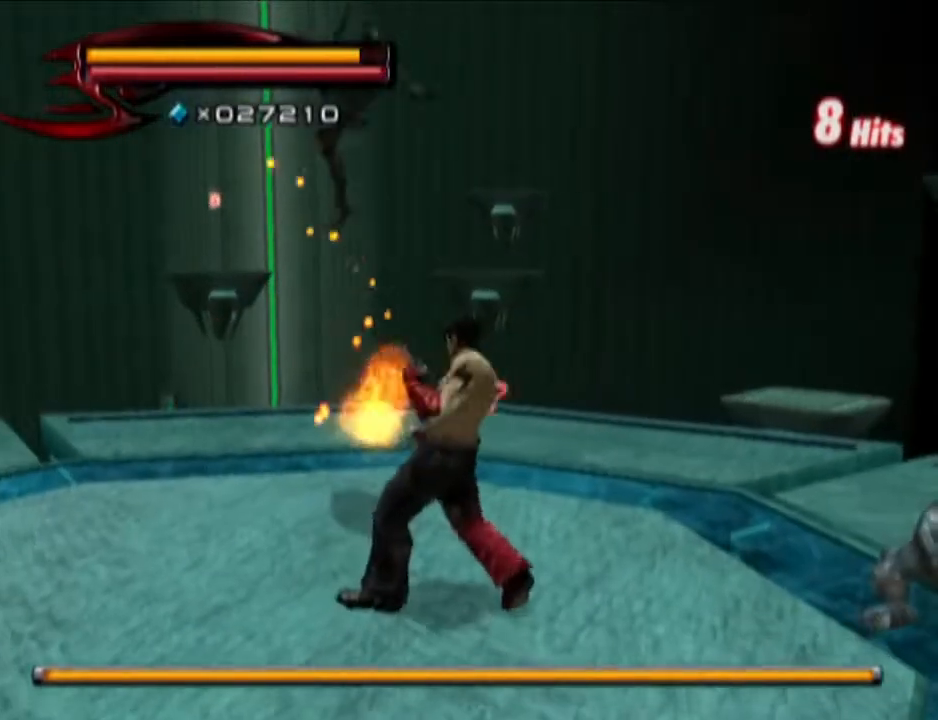
{"buttons": ["CROSS", "CIRCLE"], "left_stick": "up-left", "right_stick": "center", "events": [[417, "CIRCLE", "down"], [417, "CROSS", "down"]]}
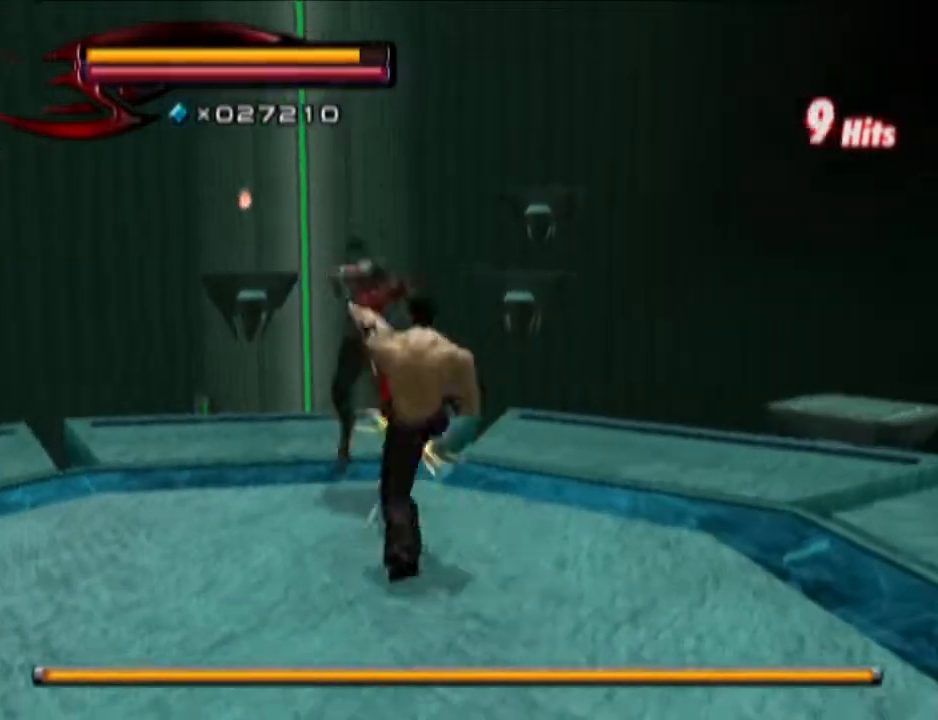
{"buttons": [], "left_stick": "left", "right_stick": "left", "events": [[33, "CIRCLE", "up"], [33, "CROSS", "up"], [166, "right_stick", "left"], [417, "left_stick", "left"]]}
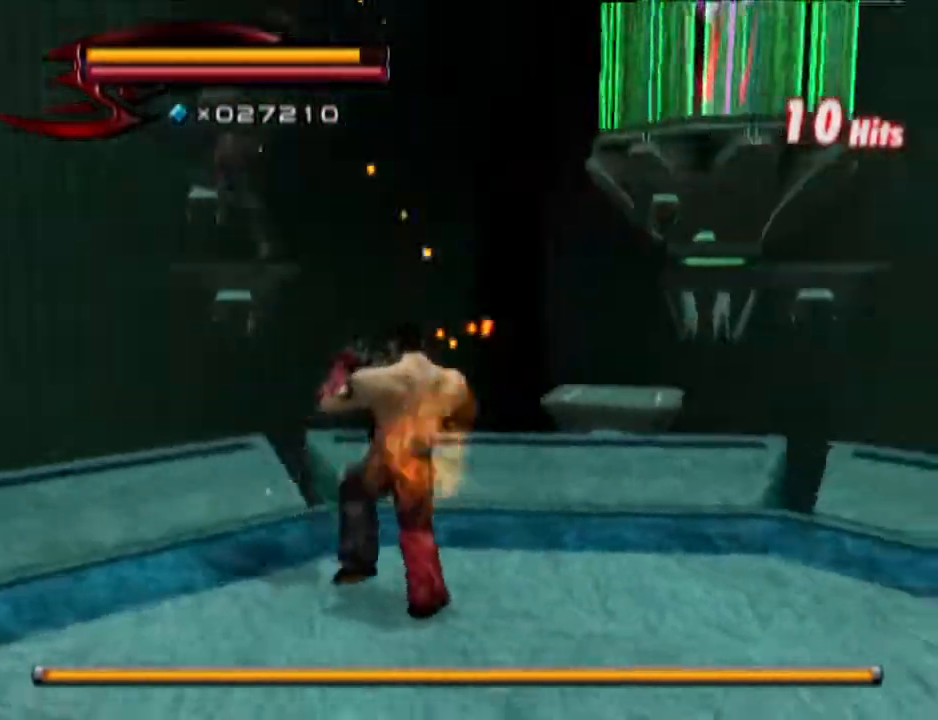
{"buttons": [], "left_stick": "down", "right_stick": "left", "events": [[300, "left_stick", "down"]]}
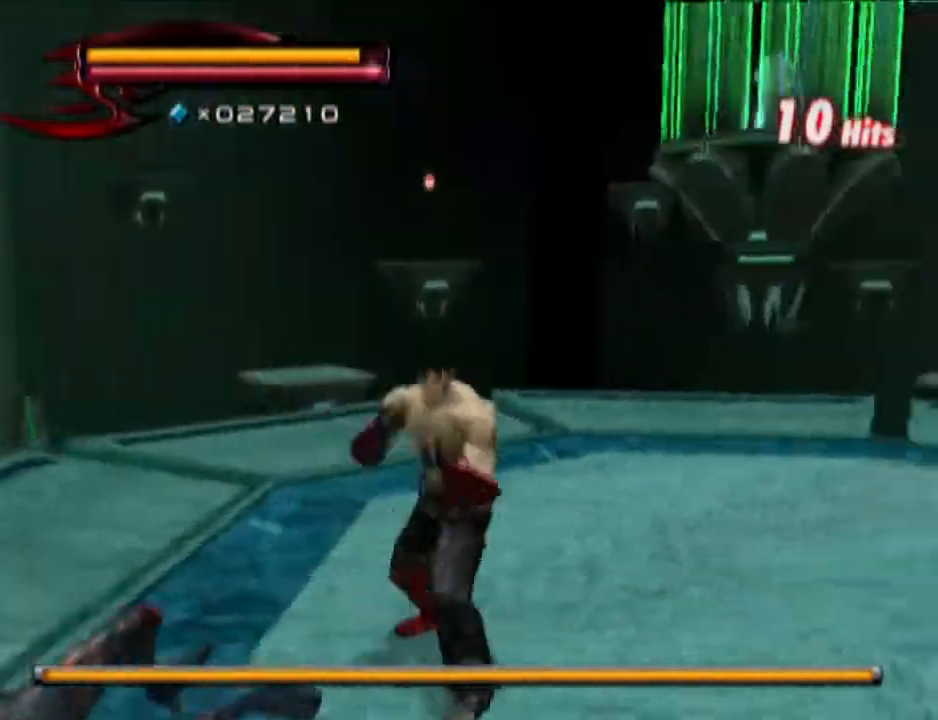
{"buttons": [], "left_stick": "center", "right_stick": "left", "events": [[166, "left_stick", "left"], [233, "right_stick", "down-left"], [300, "left_stick", "up"], [367, "left_stick", "center"], [483, "right_stick", "left"]]}
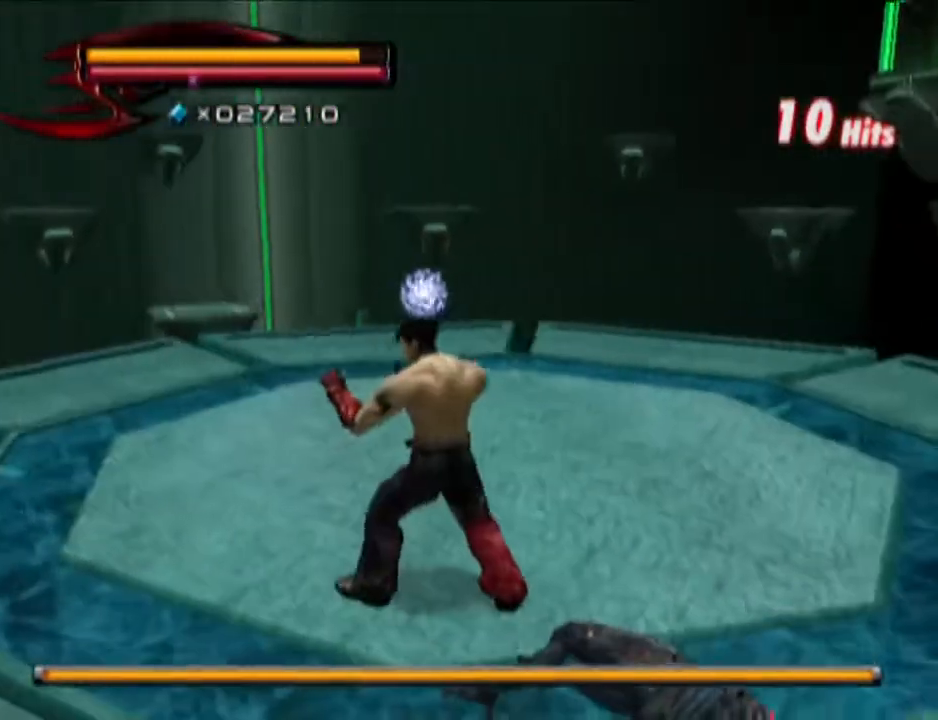
{"buttons": [], "left_stick": "up", "right_stick": "center", "events": [[117, "right_stick", "center"], [167, "left_stick", "up-left"], [300, "left_stick", "up"]]}
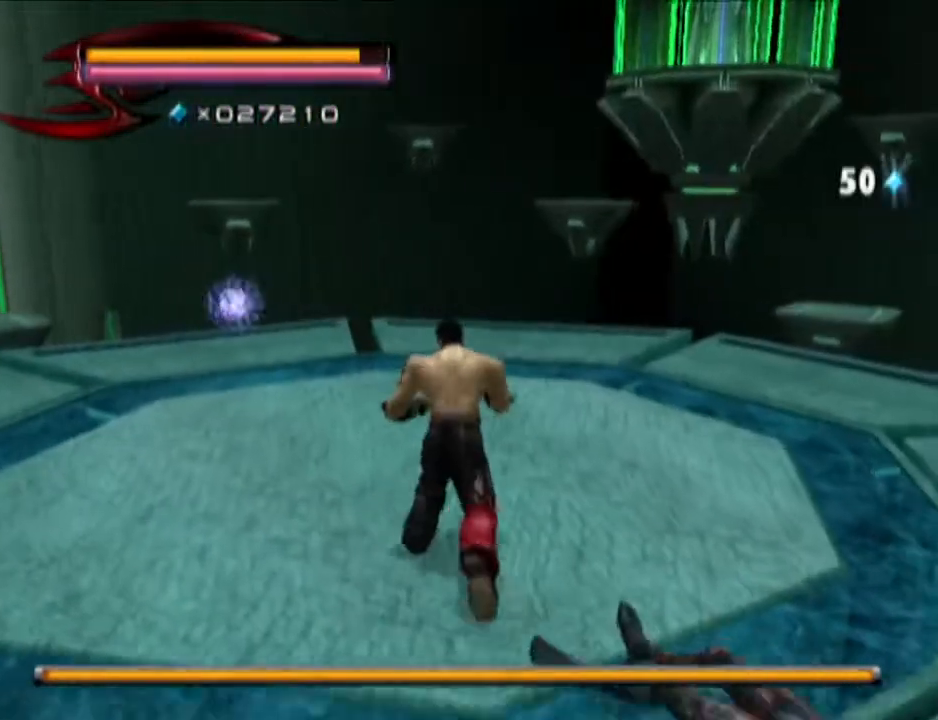
{"buttons": [], "left_stick": "up", "right_stick": "center", "events": []}
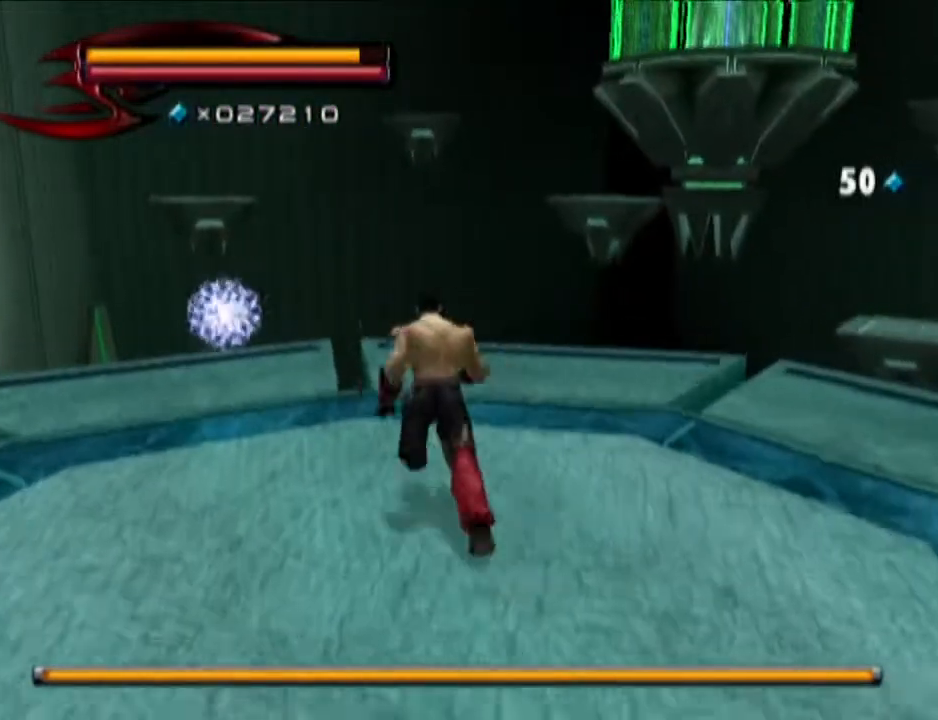
{"buttons": [], "left_stick": "left", "right_stick": "center", "events": [[434, "left_stick", "left"]]}